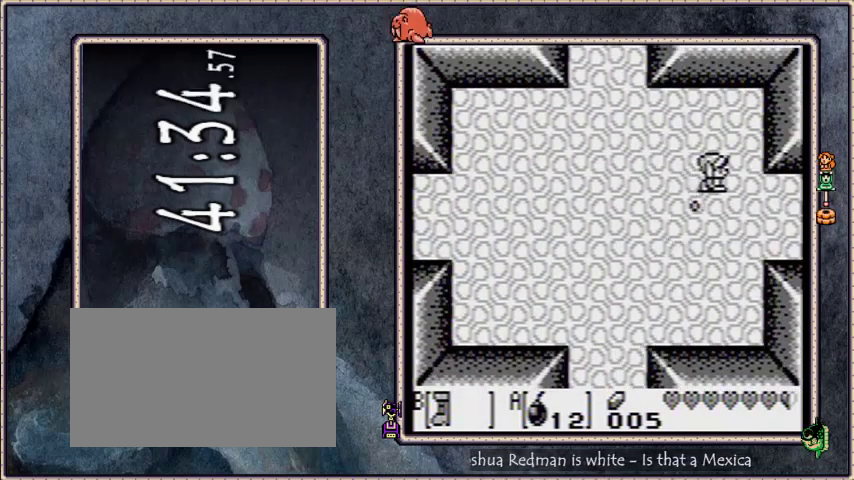
Gameplay with a controller; each line is a JSON object with the inputs held at the frame after it. "events" lists button and stick changes between this image and that frame as [ms after this image, input, new state], when the widget could be followed in between. Not read: L3 R3 START.
{"buttons": ["B", "DPAD_DOWN", "DPAD_RIGHT"], "events": [[100, "DPAD_UP", "up"], [434, "DPAD_DOWN", "down"]]}
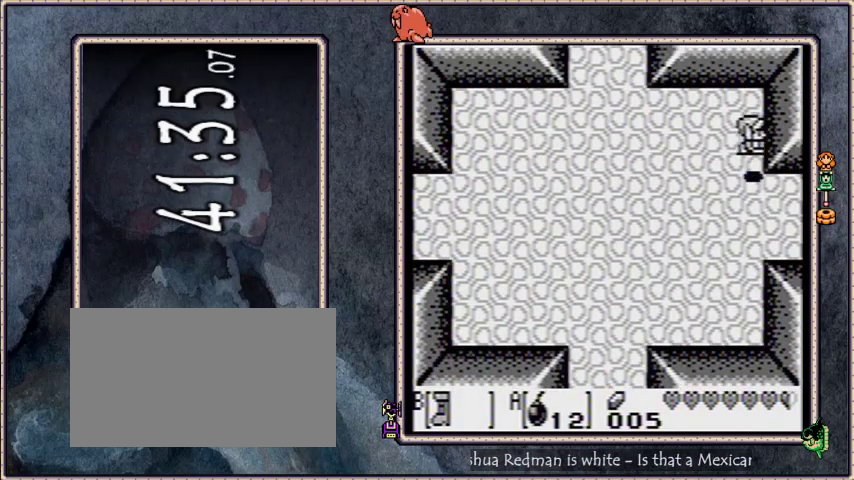
{"buttons": ["B", "DPAD_RIGHT"], "events": [[133, "DPAD_DOWN", "up"]]}
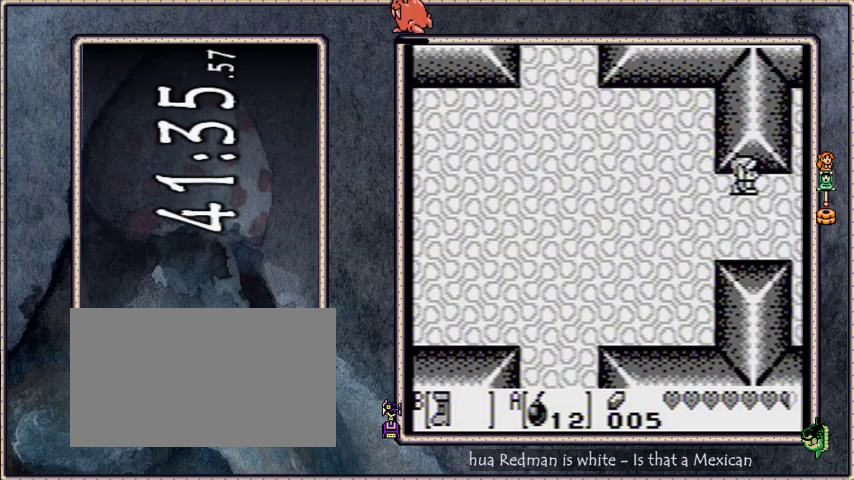
{"buttons": ["B", "DPAD_RIGHT"], "events": []}
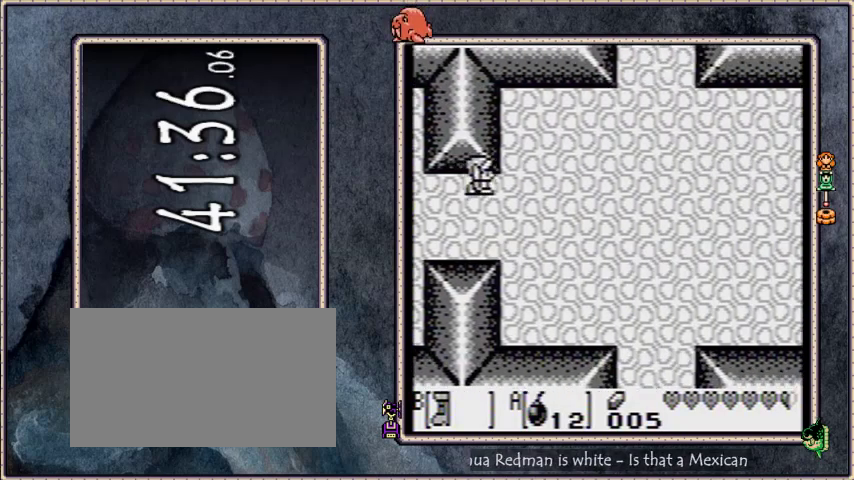
{"buttons": ["B", "DPAD_RIGHT"], "events": [[267, "DPAD_UP", "down"], [334, "DPAD_UP", "up"]]}
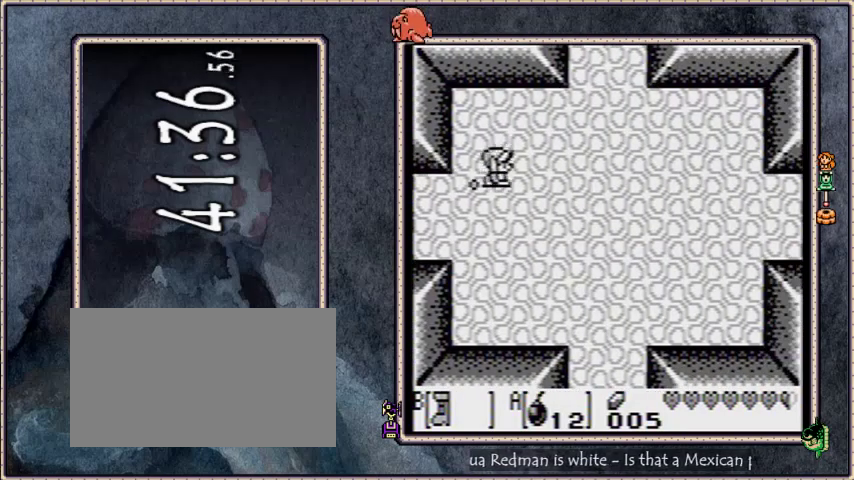
{"buttons": ["B", "DPAD_RIGHT"], "events": []}
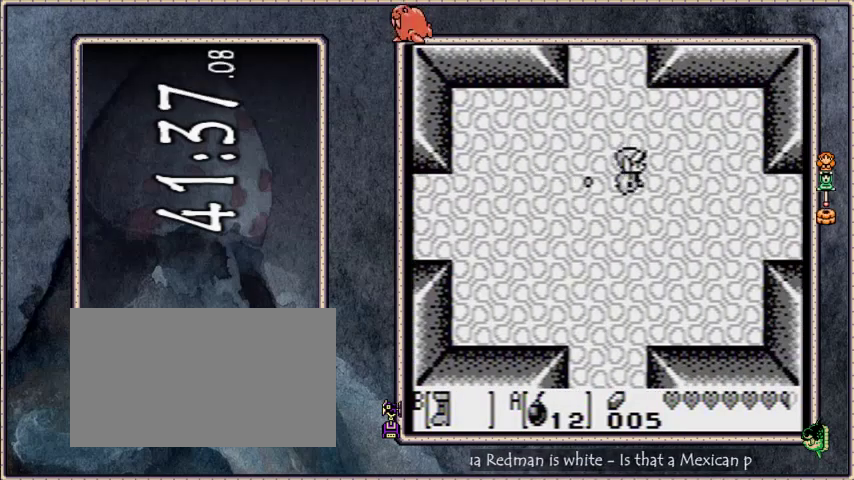
{"buttons": ["B", "DPAD_RIGHT"], "events": []}
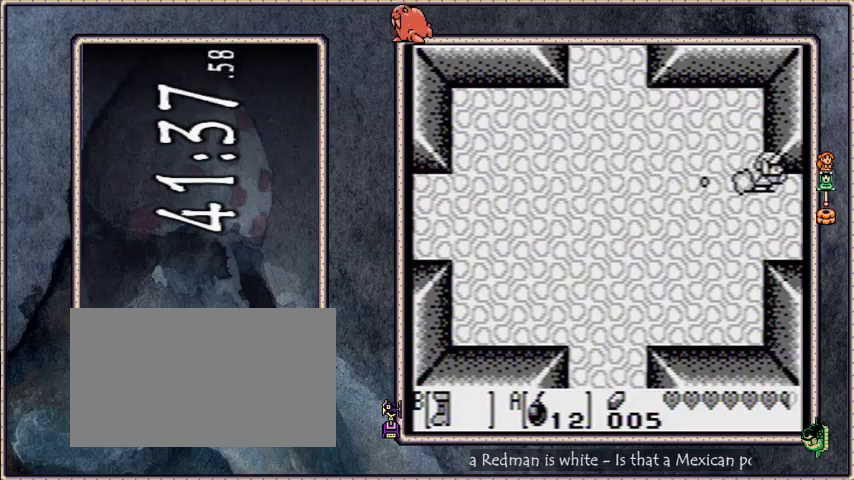
{"buttons": ["B", "DPAD_RIGHT"], "events": []}
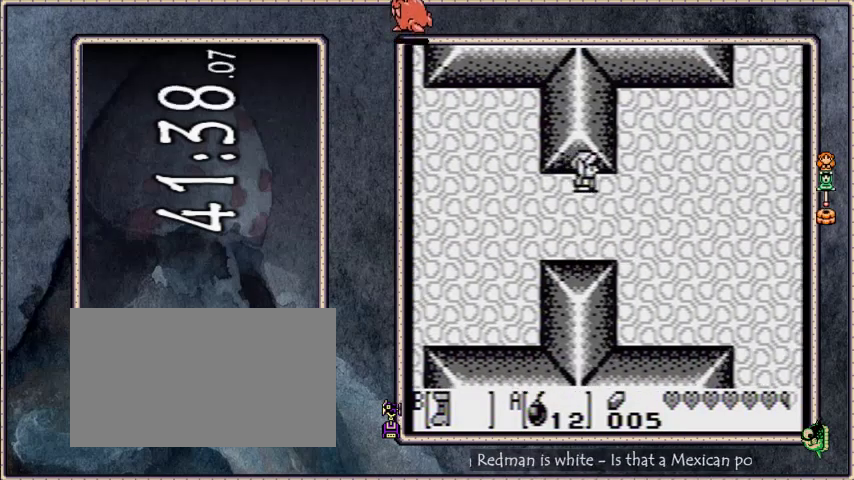
{"buttons": ["B", "DPAD_UP", "DPAD_RIGHT"], "events": [[367, "DPAD_UP", "down"]]}
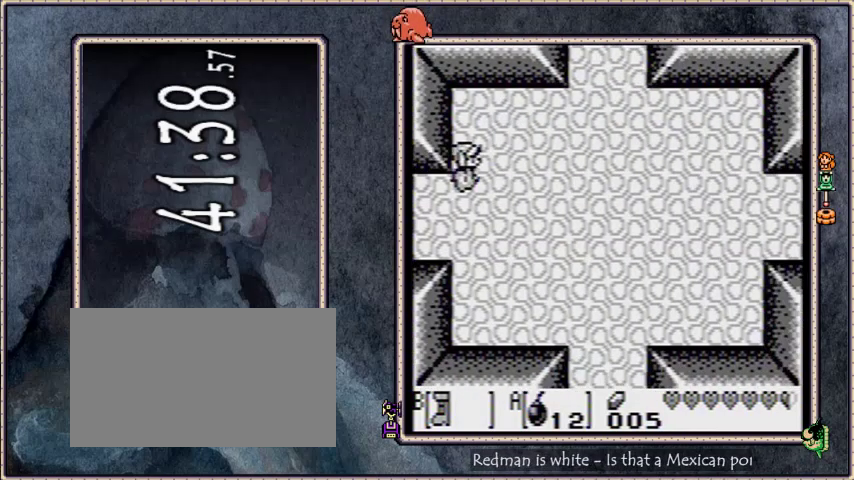
{"buttons": ["B", "DPAD_UP", "DPAD_RIGHT"], "events": [[267, "DPAD_UP", "up"], [334, "DPAD_RIGHT", "up"], [434, "DPAD_RIGHT", "down"], [468, "DPAD_UP", "down"]]}
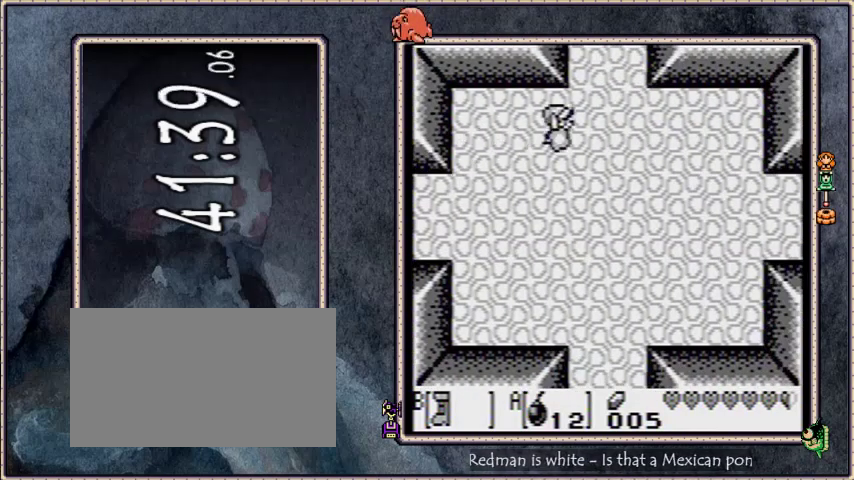
{"buttons": ["B", "DPAD_UP"], "events": [[167, "DPAD_RIGHT", "up"]]}
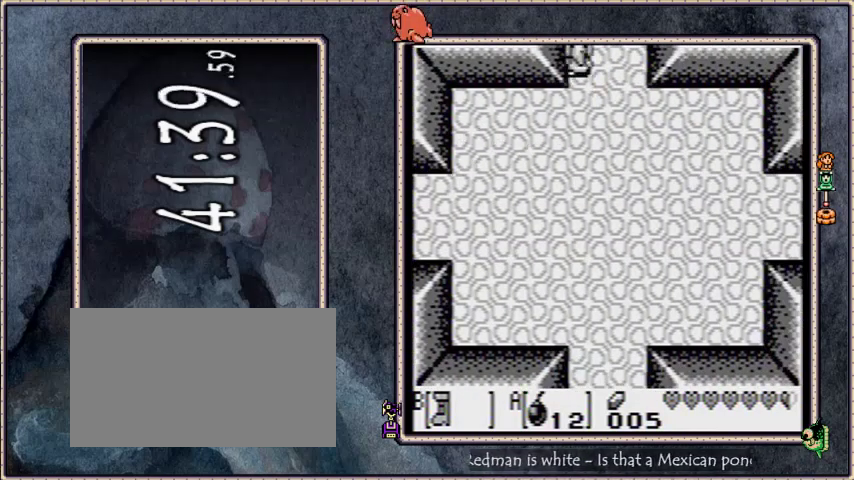
{"buttons": ["B", "DPAD_UP"], "events": []}
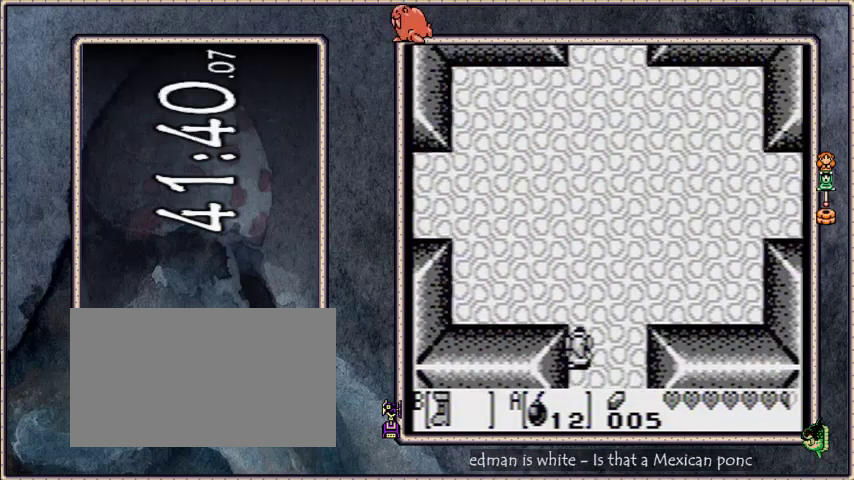
{"buttons": ["B", "DPAD_UP", "DPAD_LEFT"], "events": [[200, "DPAD_LEFT", "down"]]}
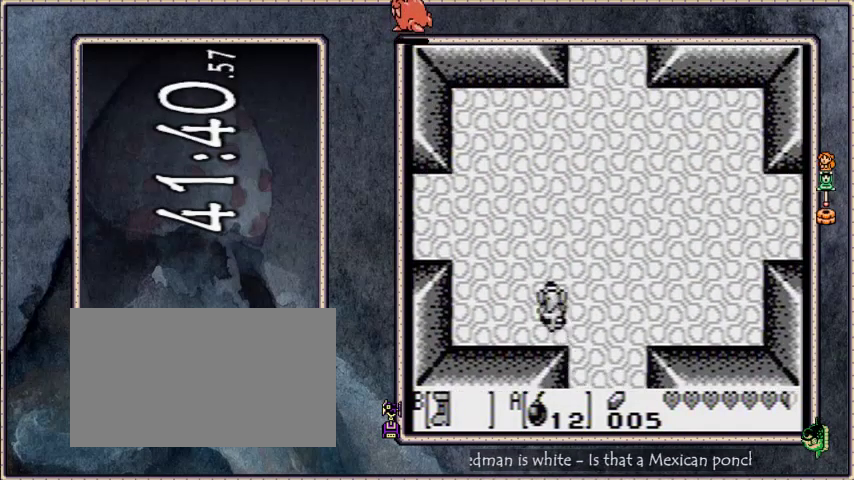
{"buttons": ["B", "DPAD_UP", "DPAD_LEFT"], "events": [[67, "DPAD_LEFT", "up"], [67, "DPAD_UP", "up"], [234, "DPAD_LEFT", "down"], [301, "DPAD_UP", "down"]]}
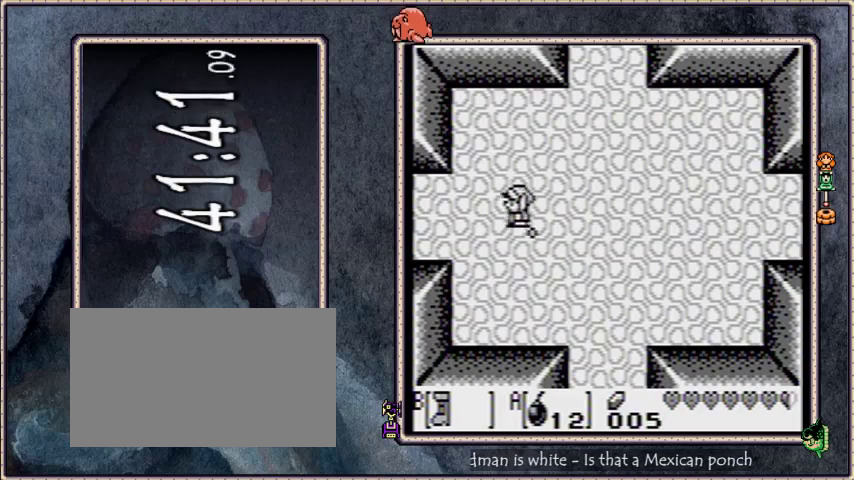
{"buttons": ["B", "DPAD_LEFT"], "events": [[267, "DPAD_UP", "up"]]}
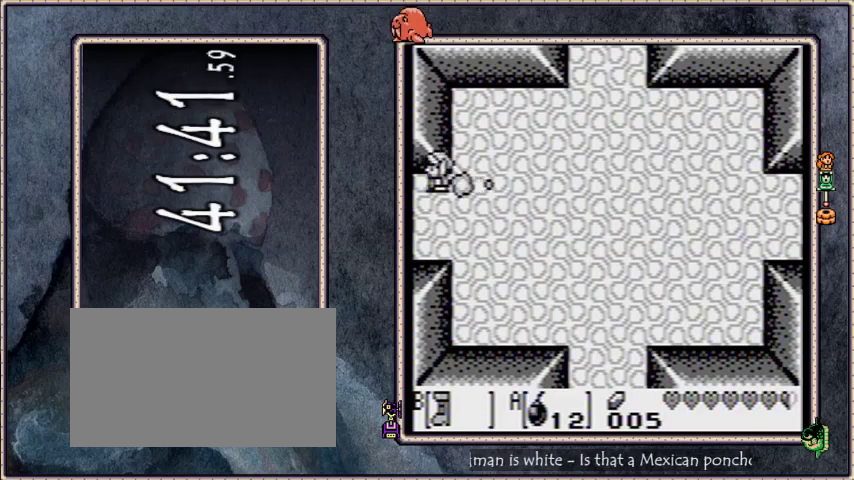
{"buttons": ["B", "DPAD_LEFT"], "events": []}
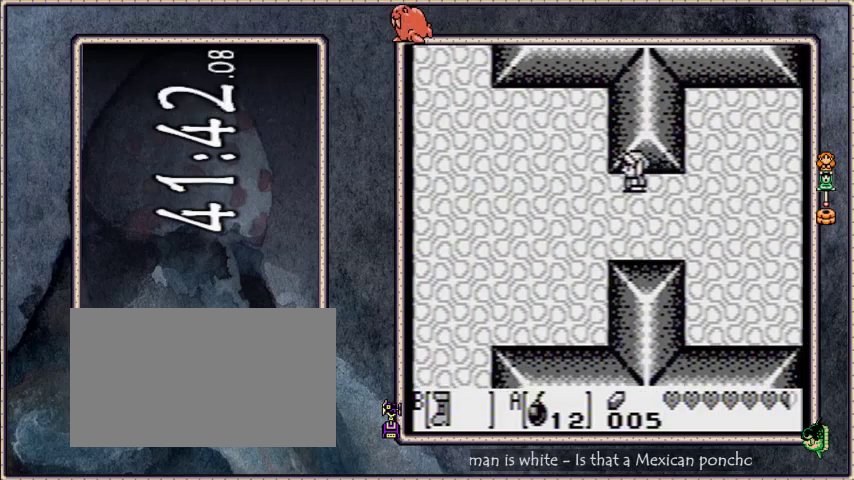
{"buttons": ["B", "DPAD_UP", "DPAD_LEFT"], "events": [[334, "DPAD_UP", "down"]]}
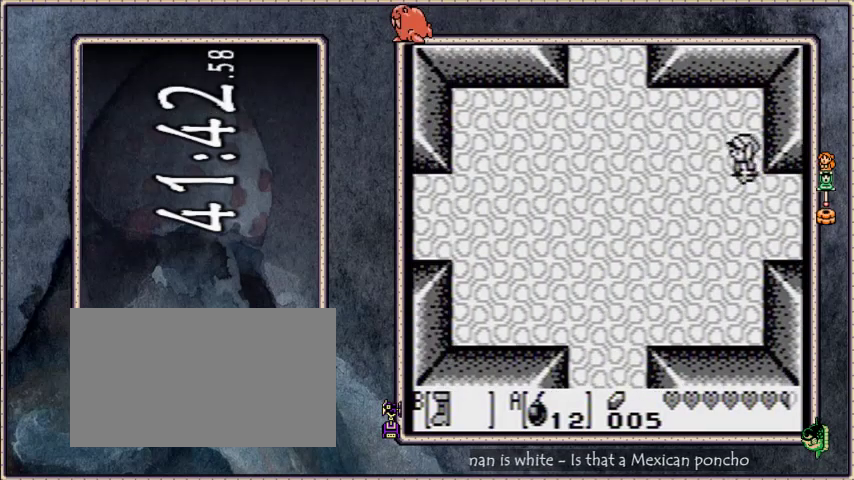
{"buttons": ["B", "DPAD_UP", "DPAD_LEFT"], "events": [[267, "DPAD_LEFT", "up"], [267, "DPAD_UP", "up"], [468, "DPAD_UP", "down"], [501, "DPAD_LEFT", "down"]]}
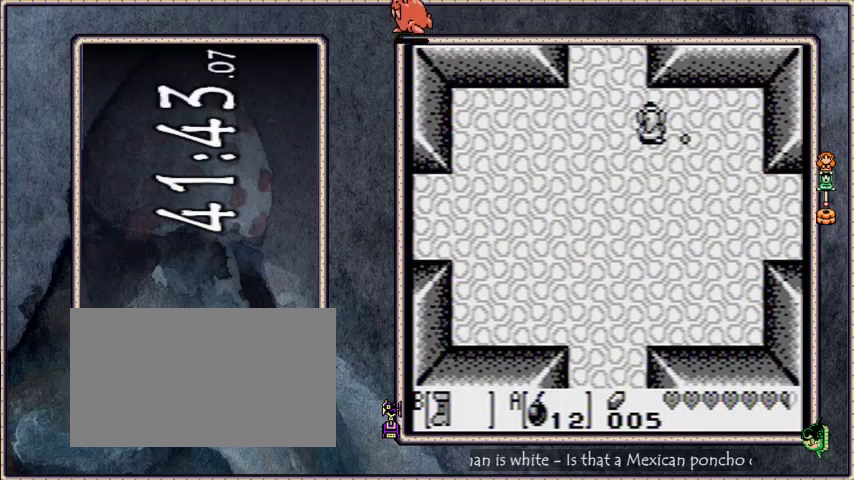
{"buttons": ["B", "DPAD_UP"], "events": [[267, "DPAD_LEFT", "up"]]}
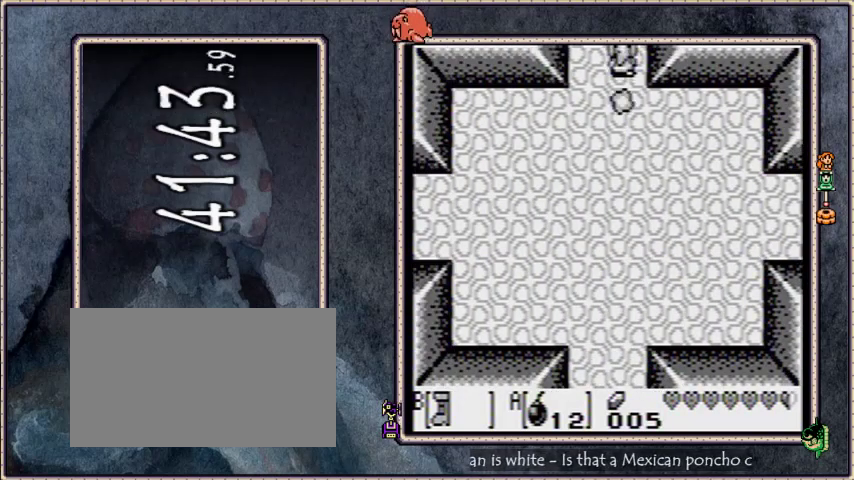
{"buttons": ["DPAD_UP"], "events": [[367, "B", "up"]]}
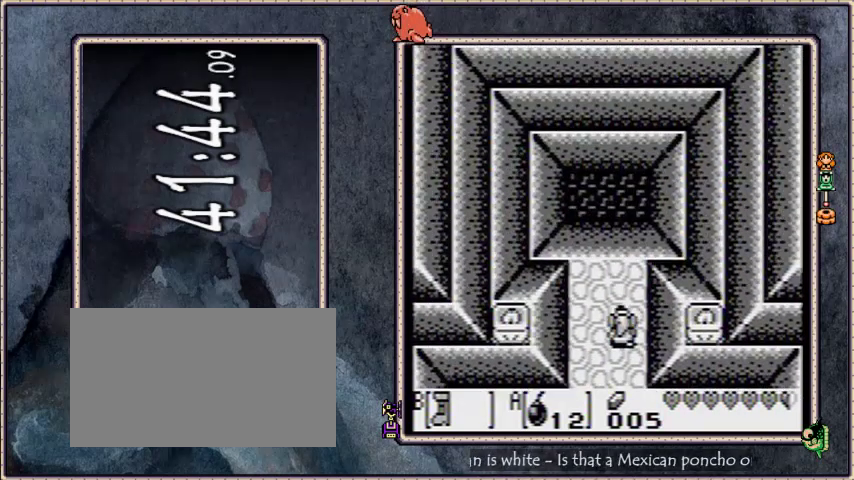
{"buttons": ["DPAD_UP"], "events": []}
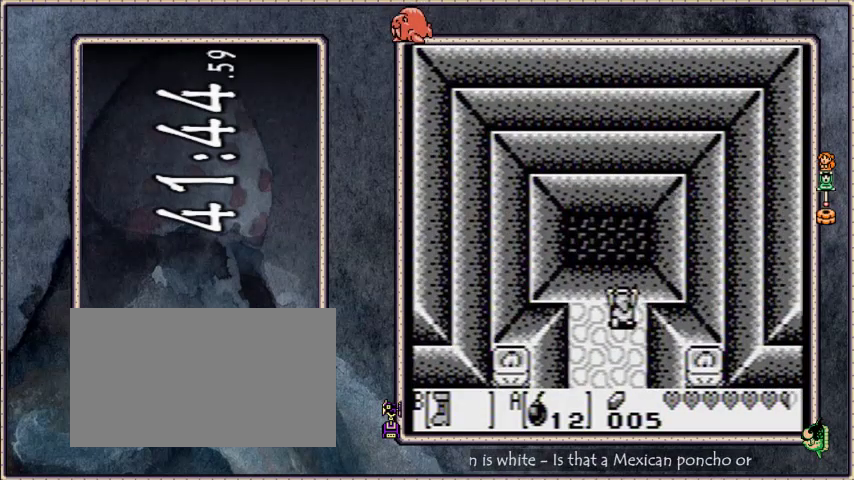
{"buttons": [], "events": [[100, "DPAD_UP", "up"]]}